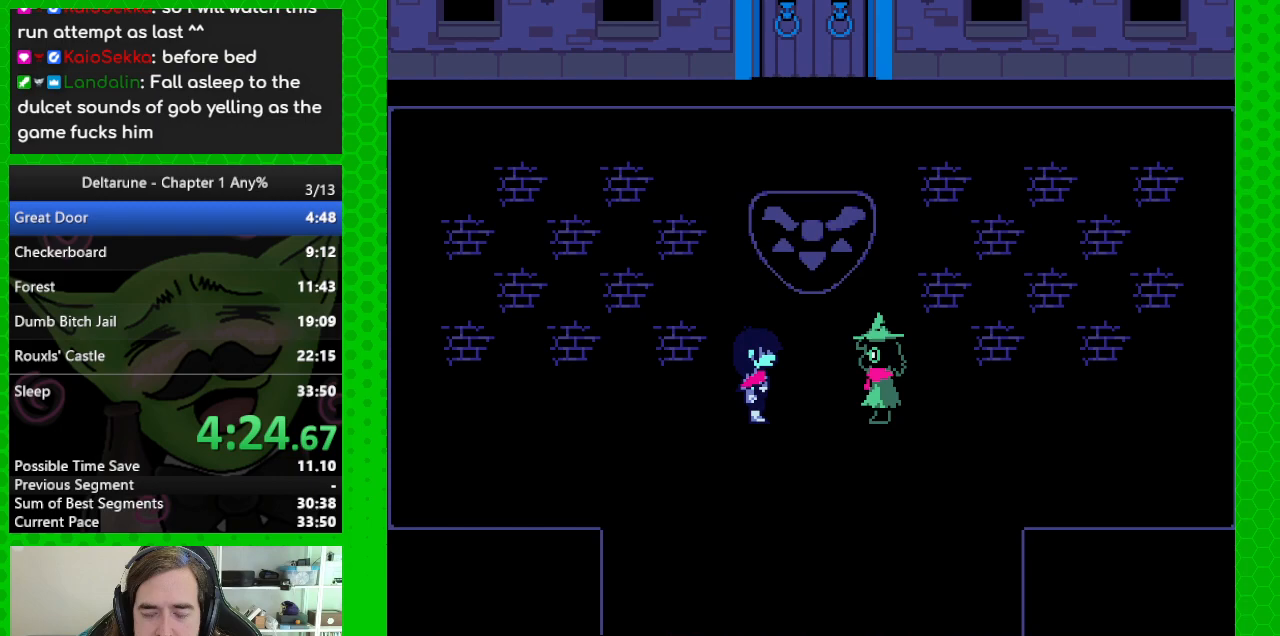
Gameplay with keyboard; each line is a JSON object with the keys held at the frame after it. "events" lists presses ("down") and releases ("up") of "c", "down", "left", "return", "right", "up", "x" and "z" between this image and that frame as [ms after this image, input, new state], when the widget could be followed in between. No other keys are recorded. Mouse input is not recorded. Not read: ctrl shift.
{"keys": ["down"], "events": []}
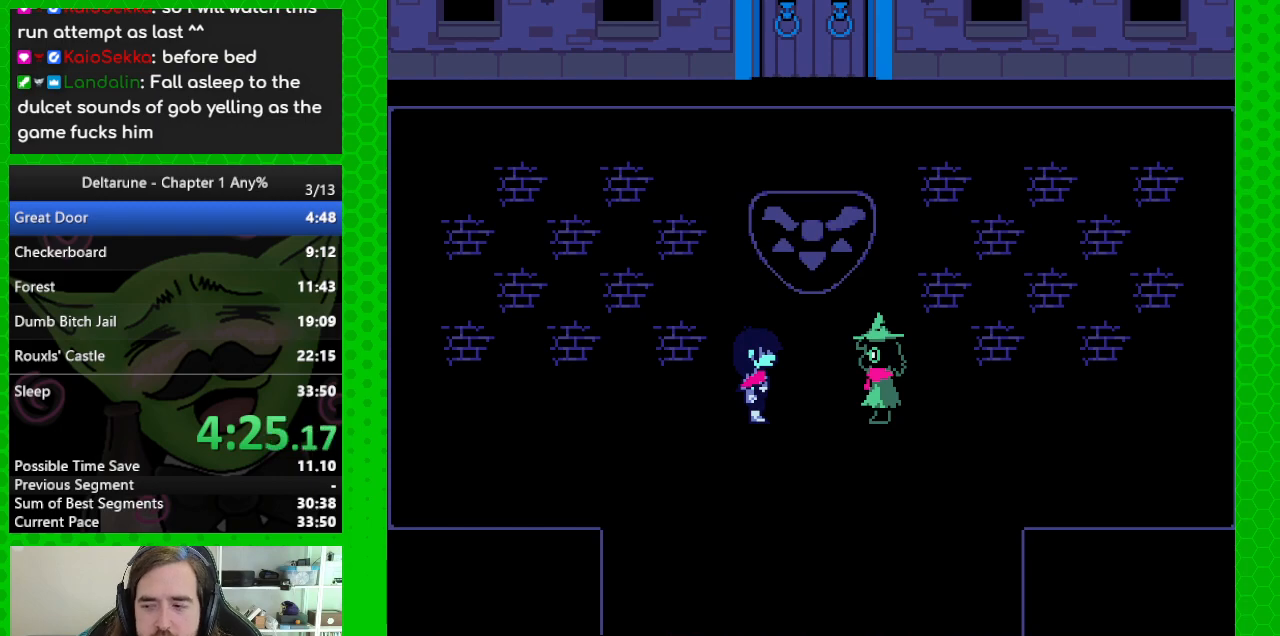
{"keys": ["down"], "events": []}
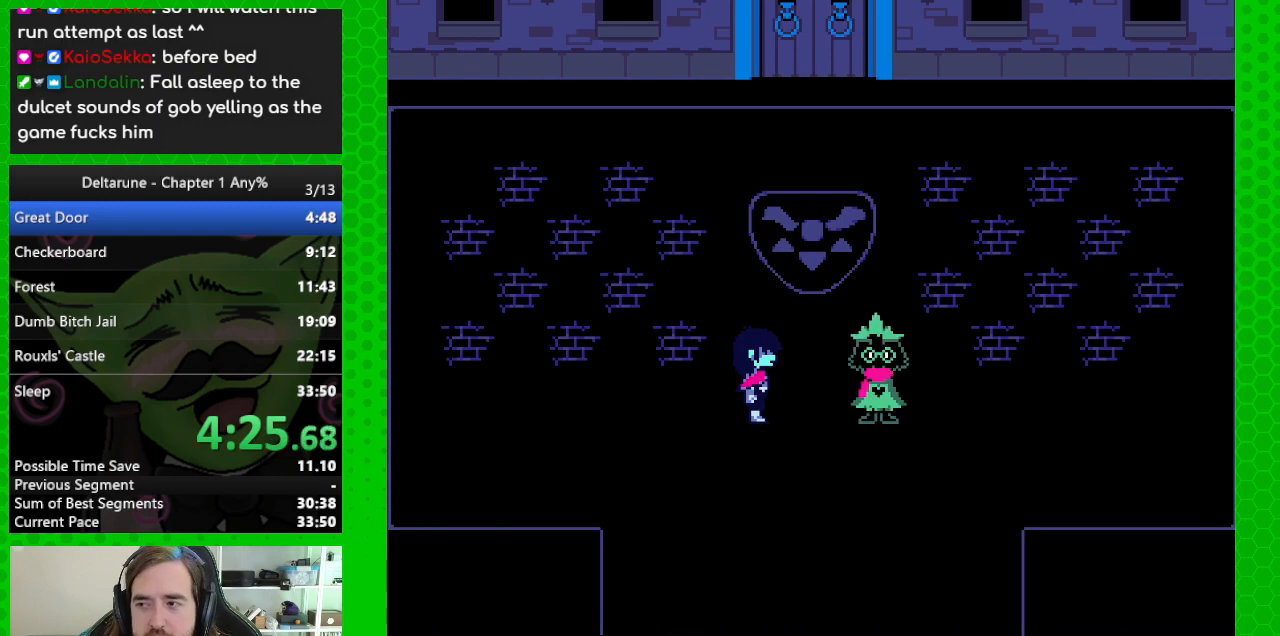
{"keys": ["down"], "events": []}
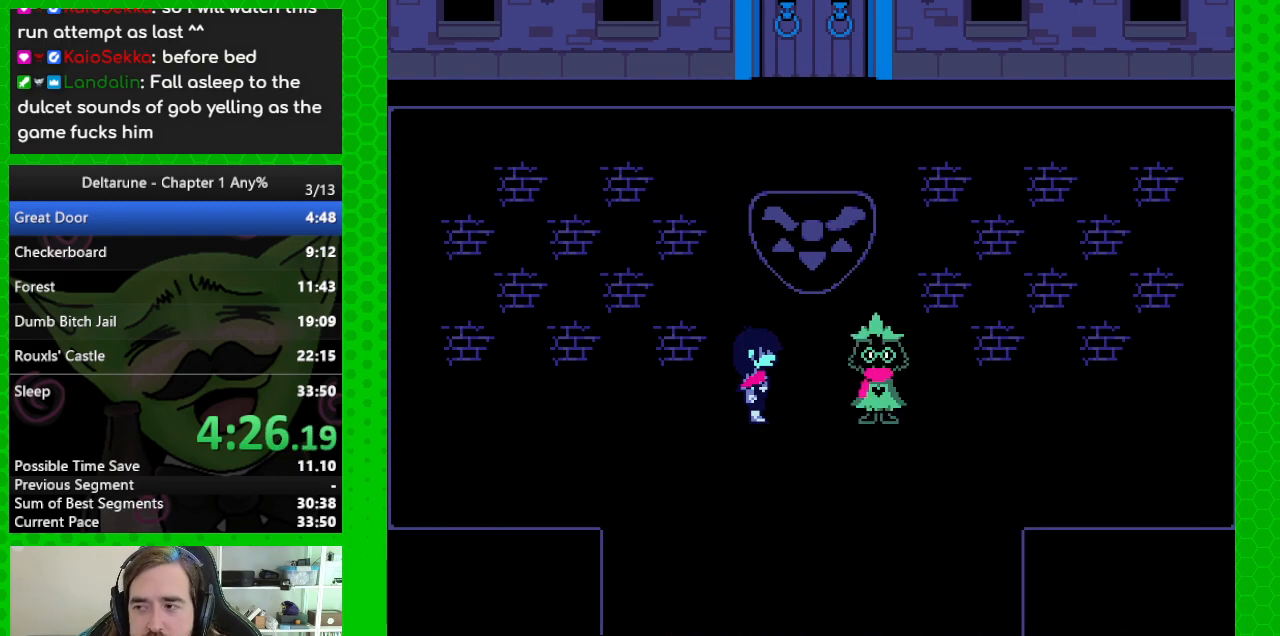
{"keys": ["down"], "events": []}
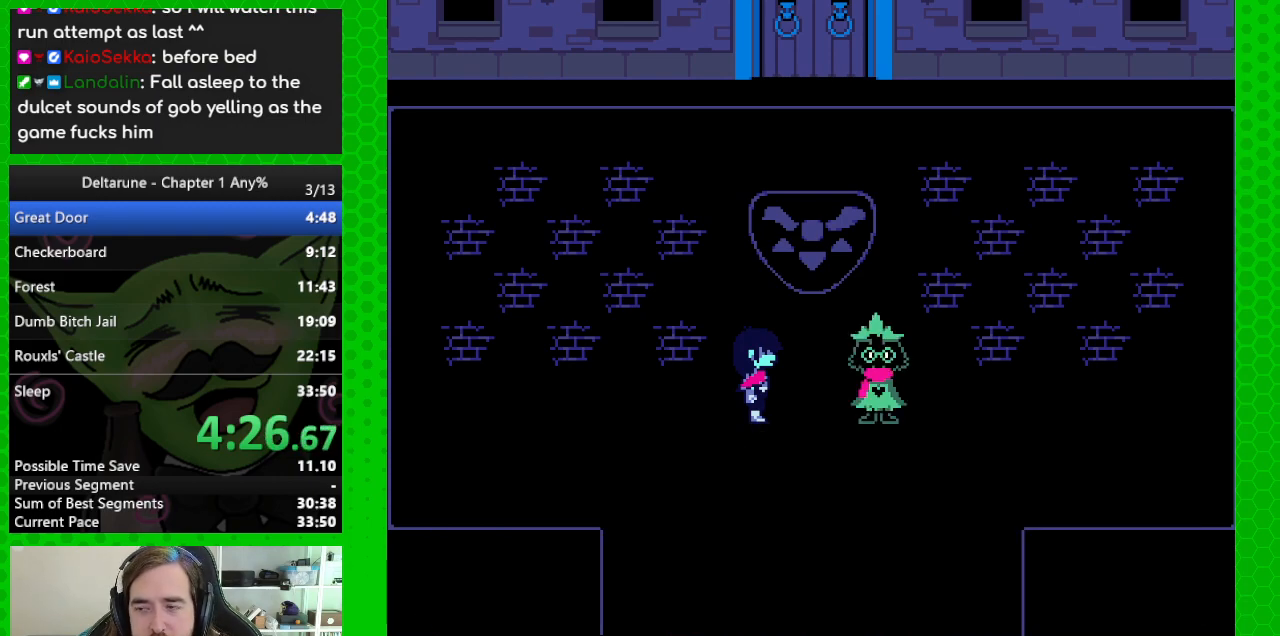
{"keys": ["down"], "events": []}
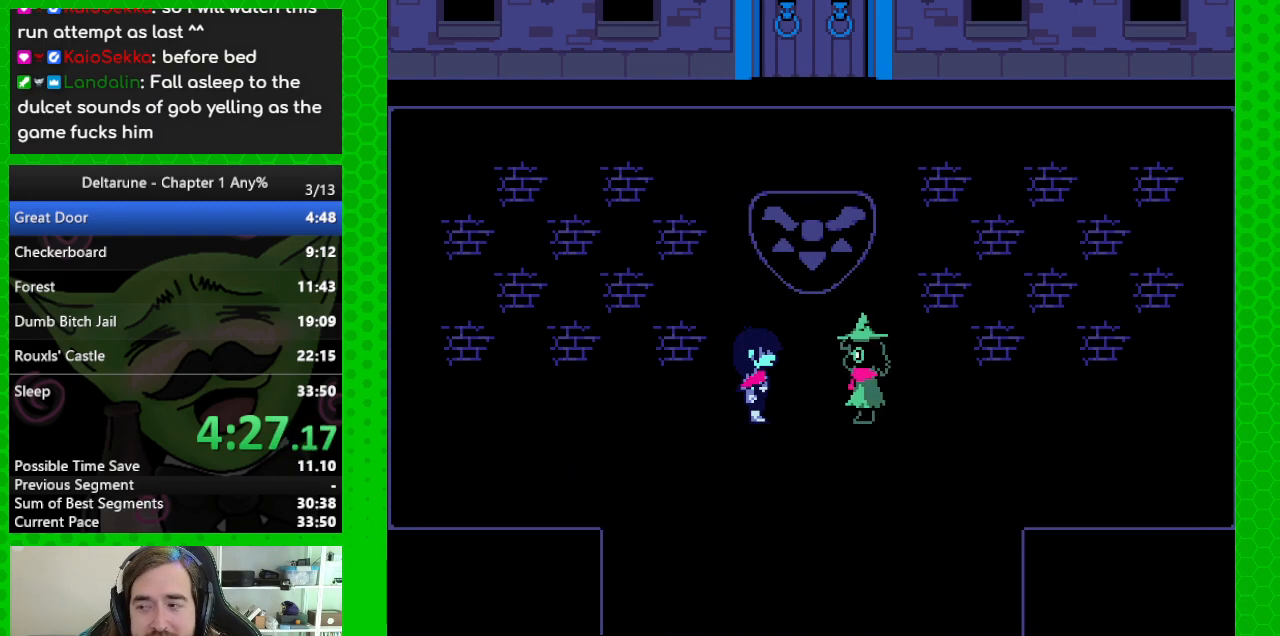
{"keys": ["down"], "events": []}
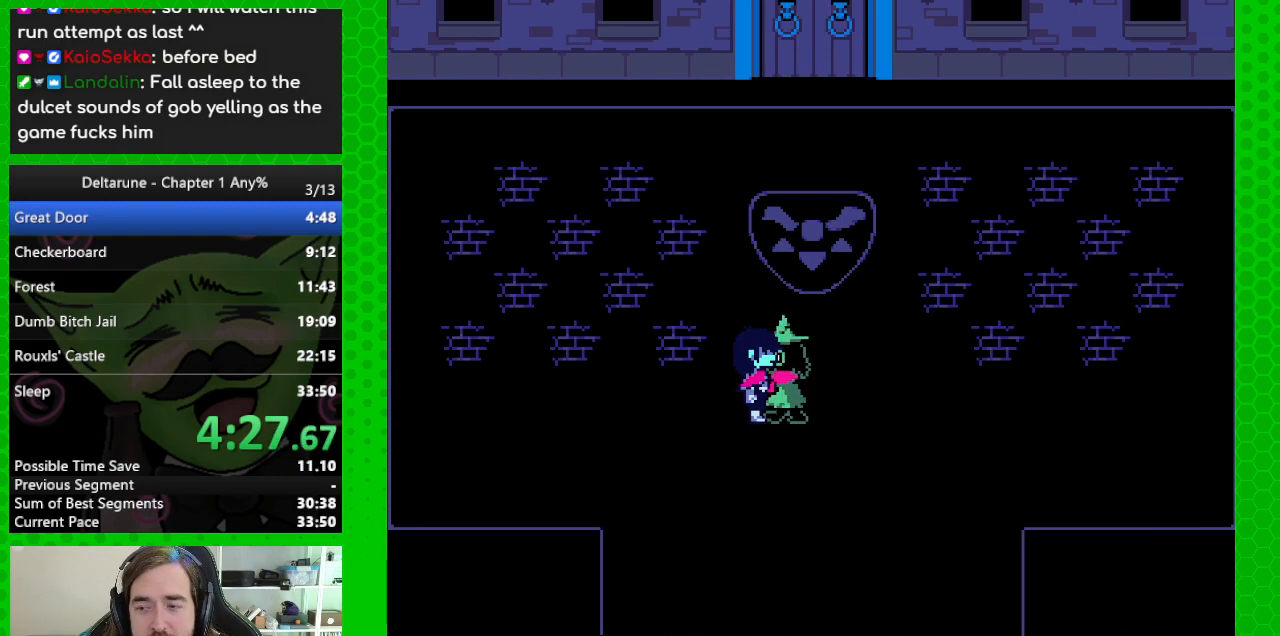
{"keys": ["down"], "events": []}
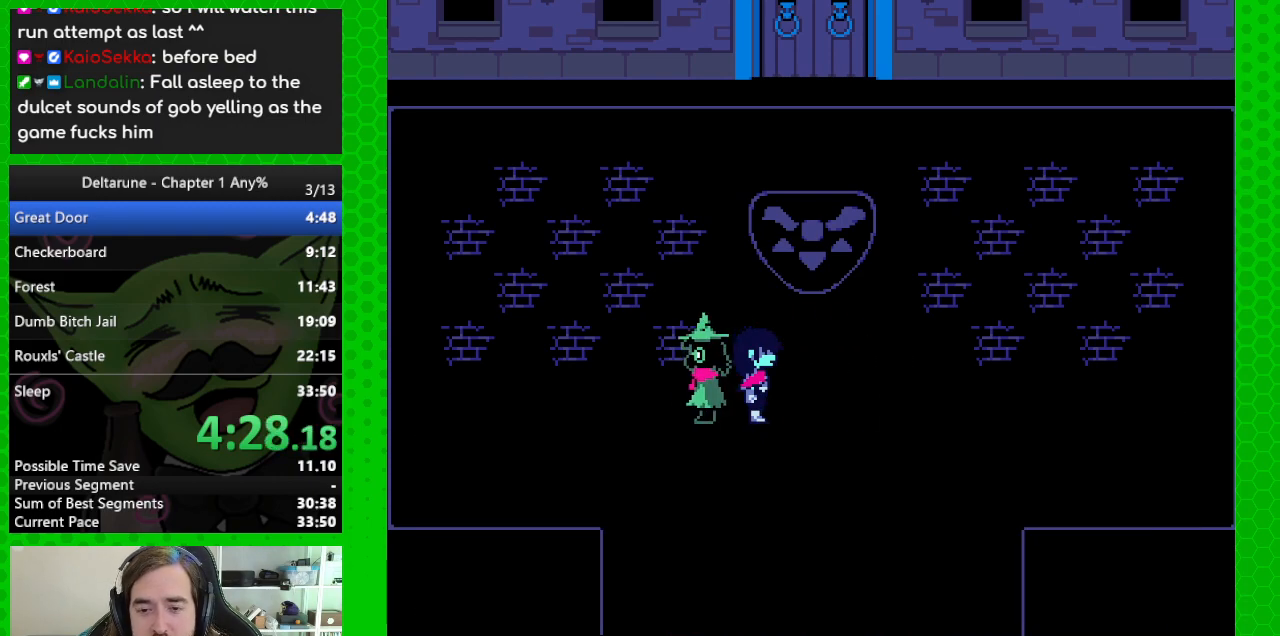
{"keys": ["down"], "events": []}
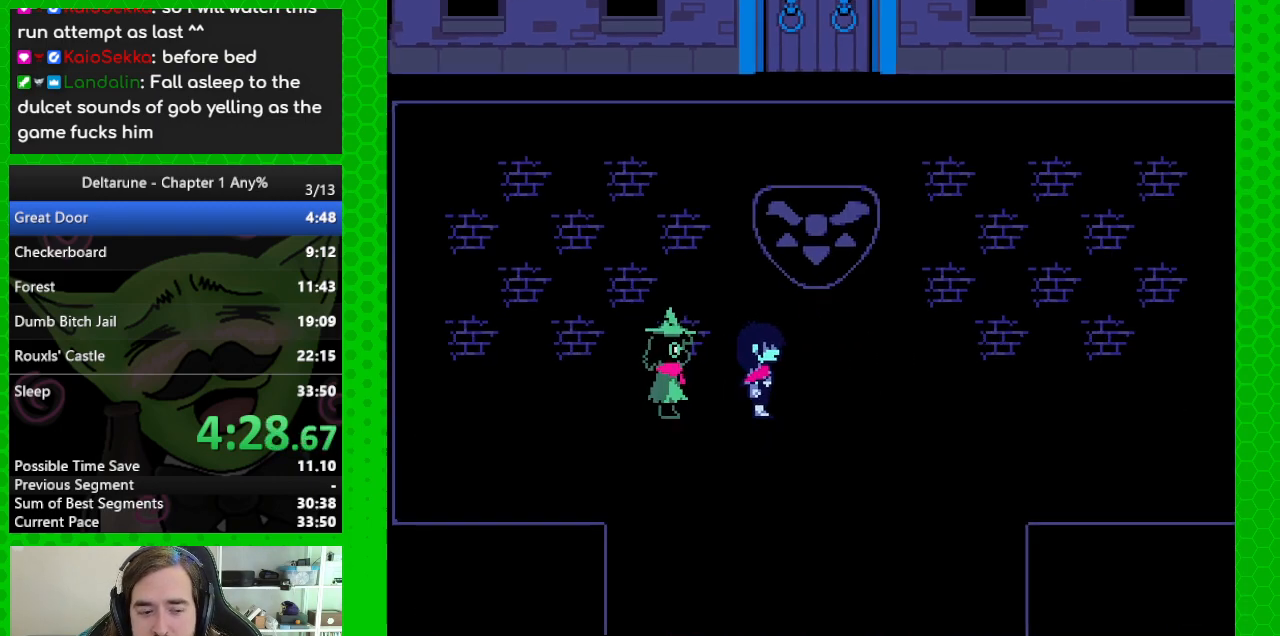
{"keys": ["down"], "events": []}
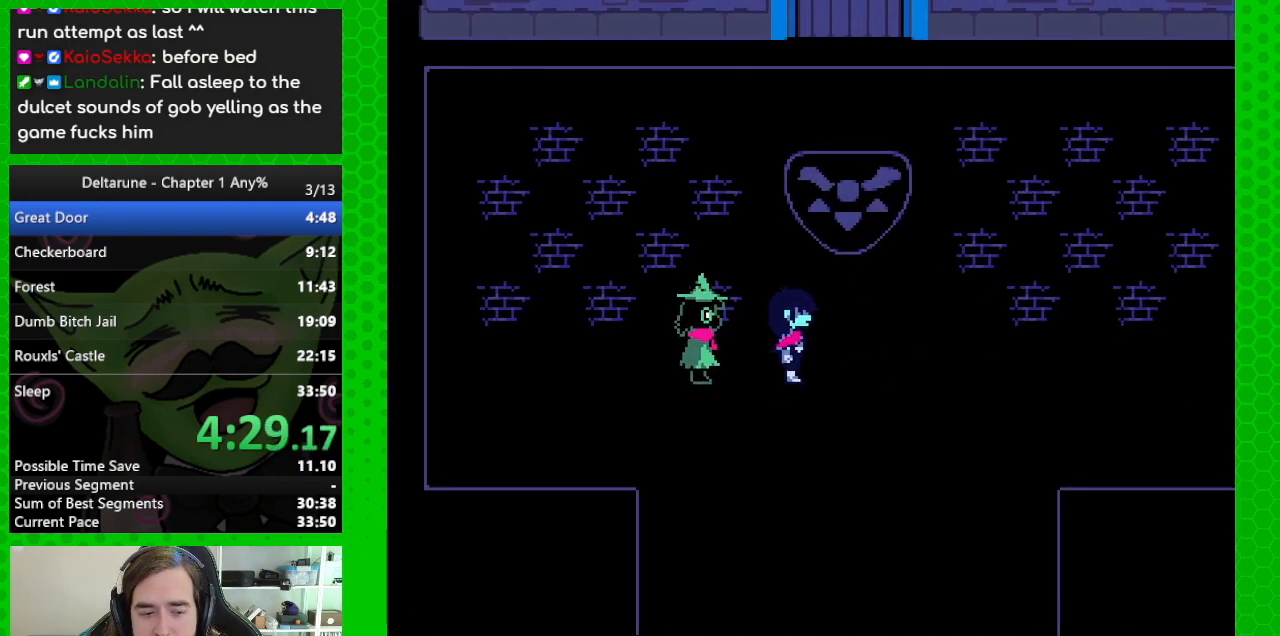
{"keys": ["down"], "events": []}
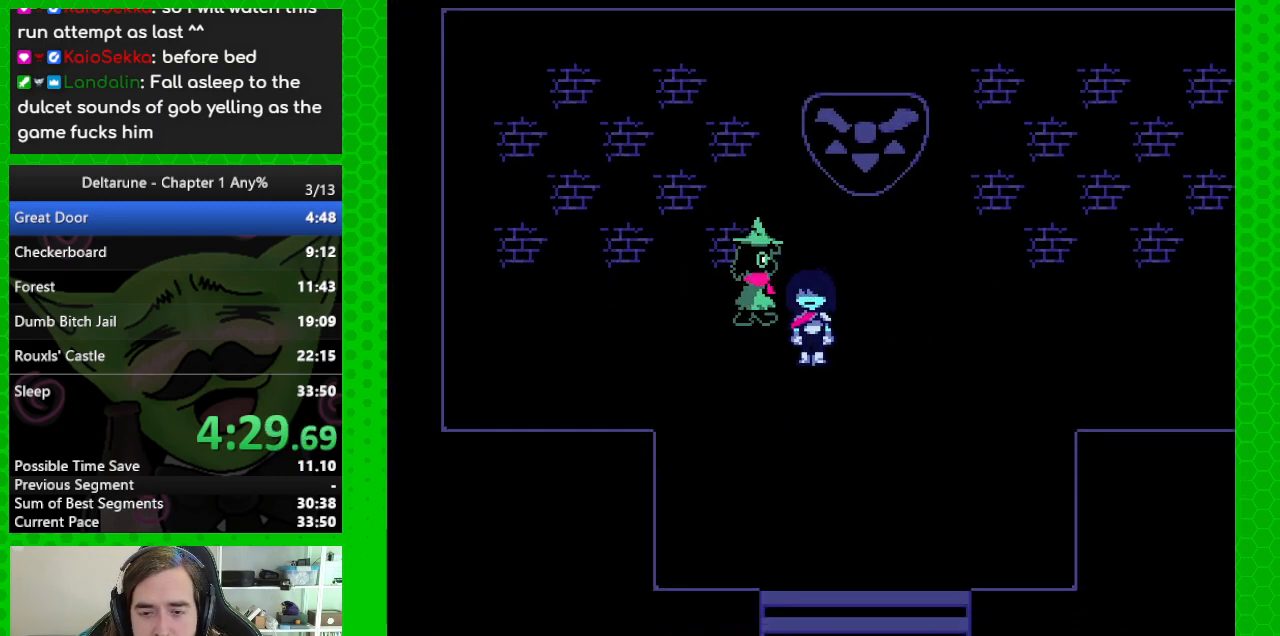
{"keys": ["down"], "events": []}
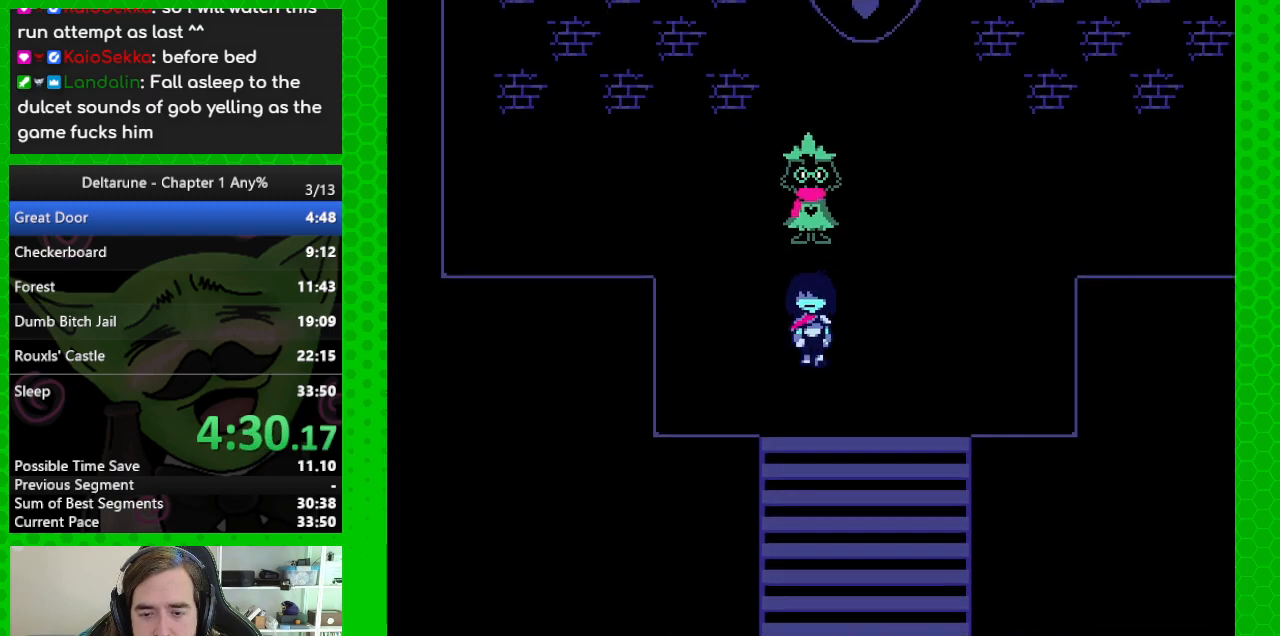
{"keys": ["down"], "events": []}
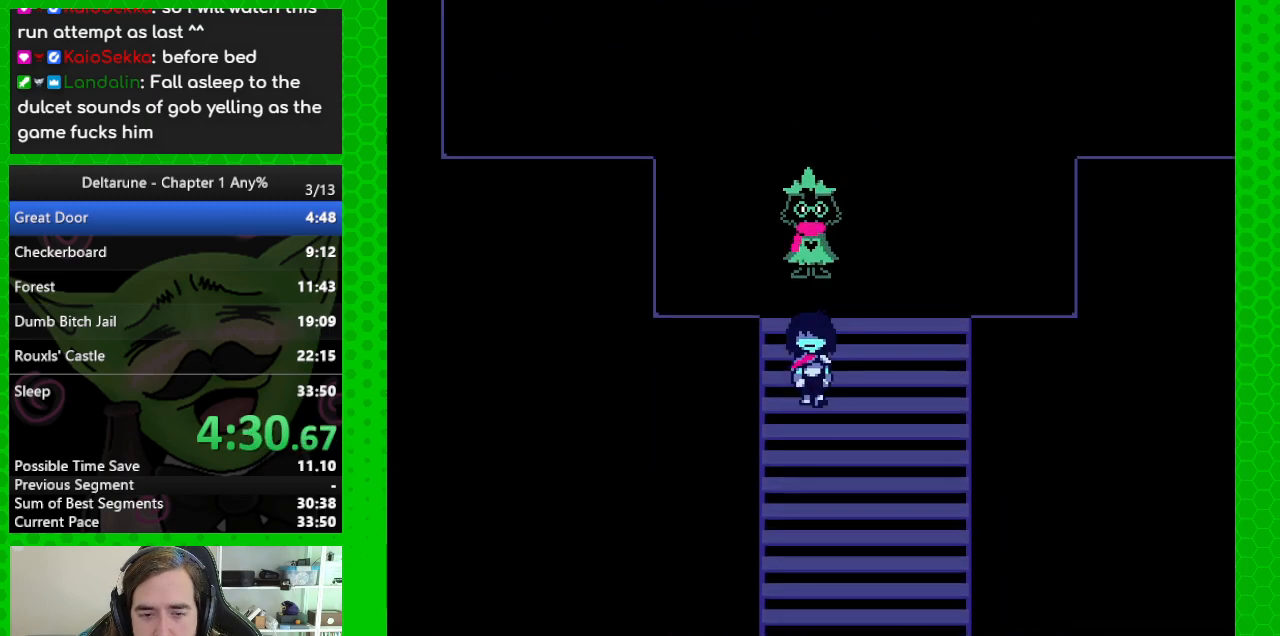
{"keys": ["down"], "events": []}
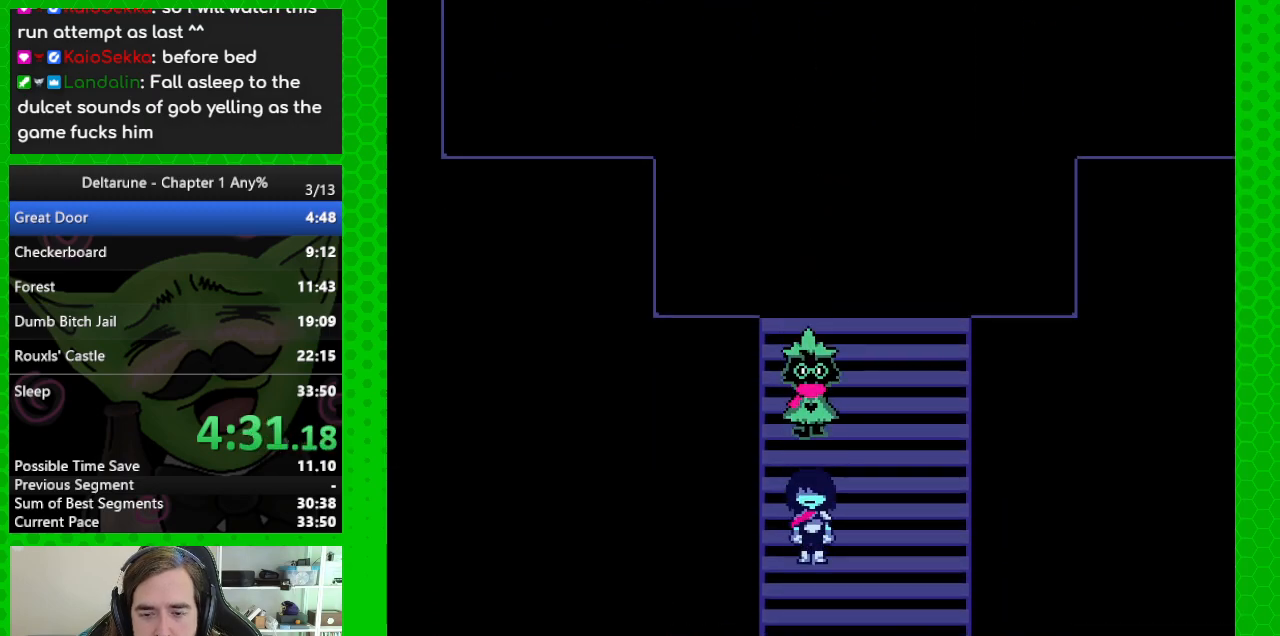
{"keys": ["down", "right"], "events": [[300, "right", "down"]]}
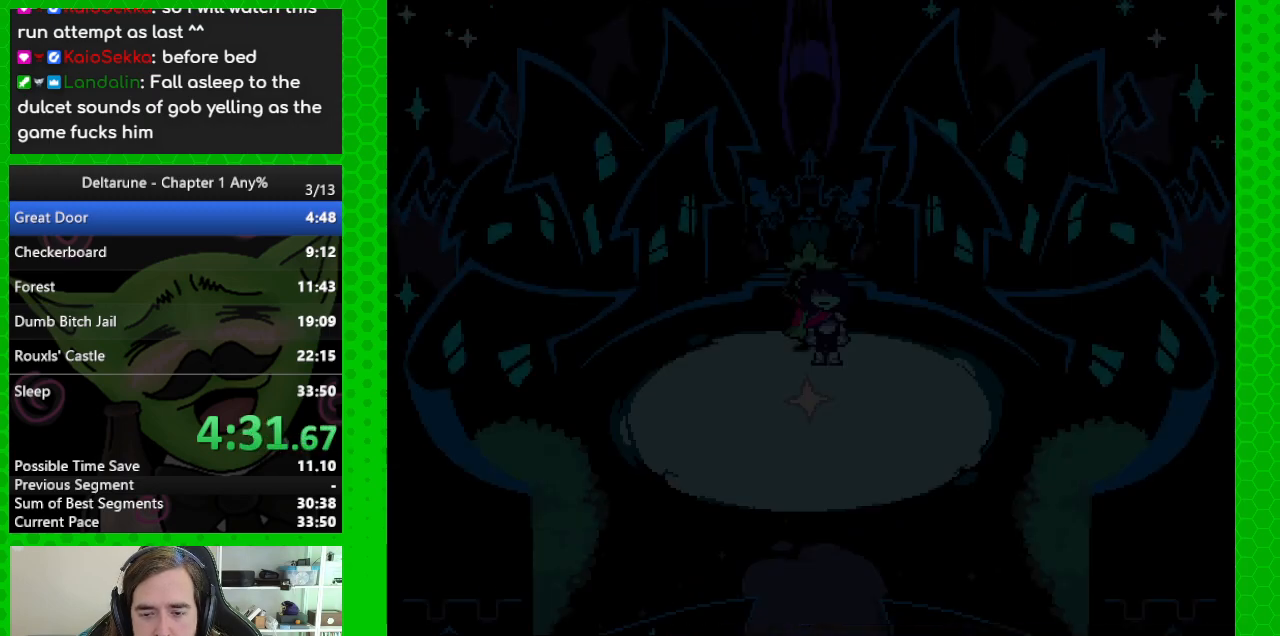
{"keys": ["down", "left"], "events": [[300, "right", "up"], [500, "left", "down"]]}
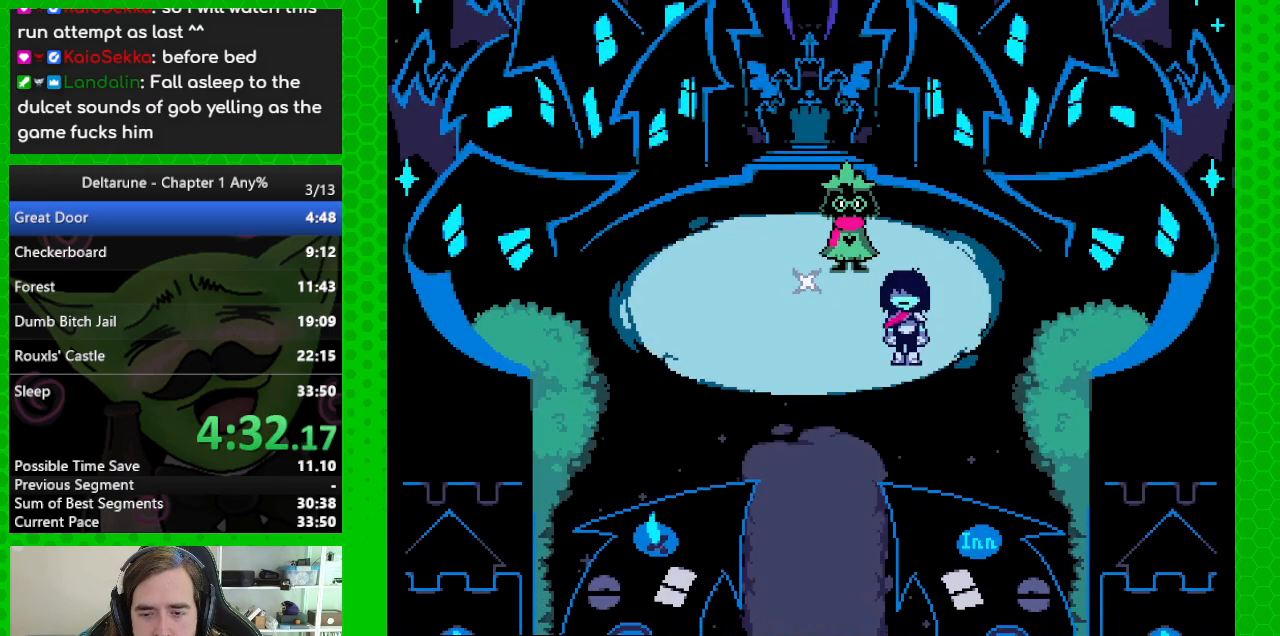
{"keys": ["down"], "events": [[133, "left", "up"]]}
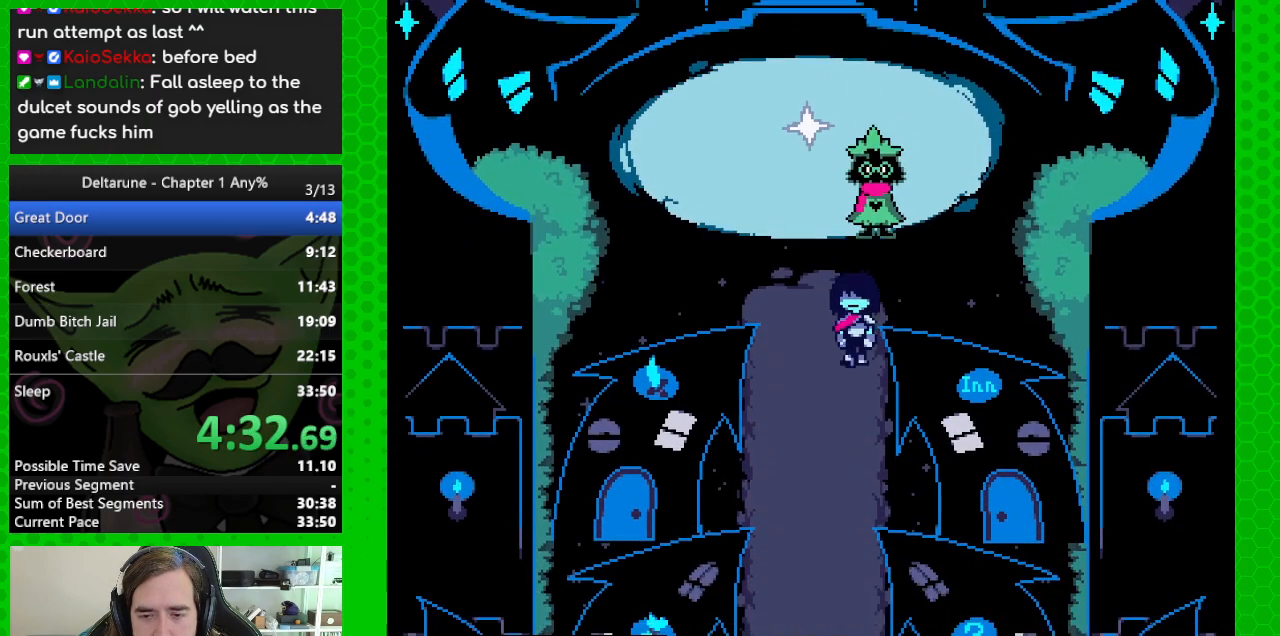
{"keys": ["down"], "events": []}
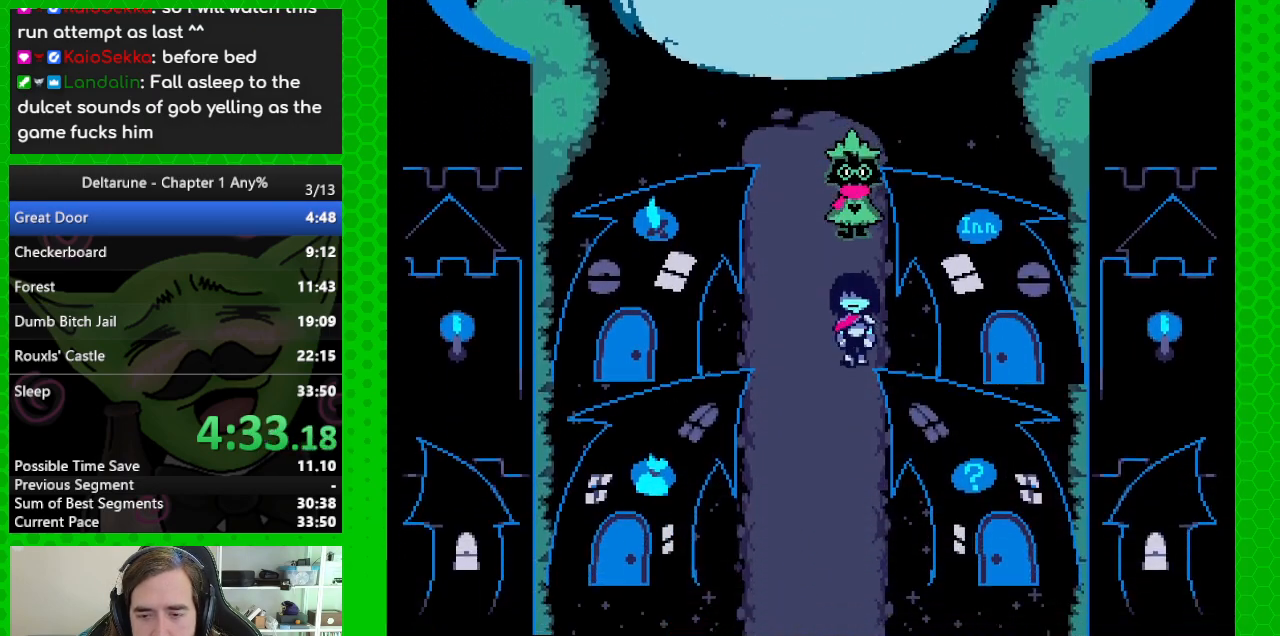
{"keys": ["down"], "events": []}
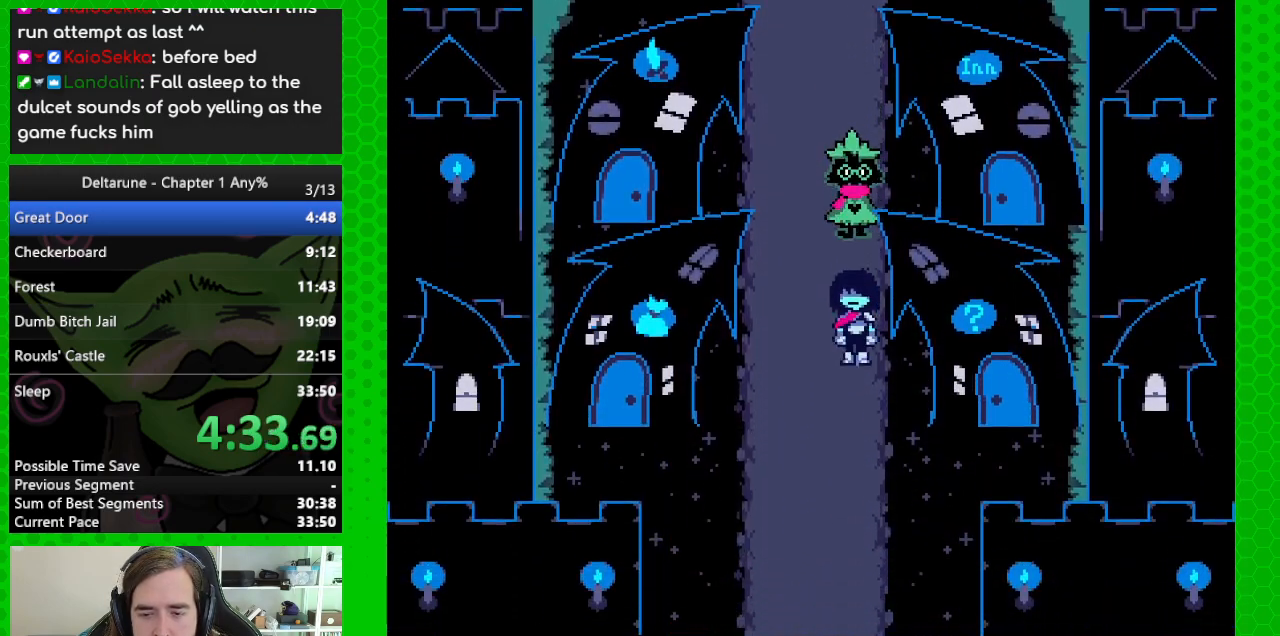
{"keys": ["down"], "events": []}
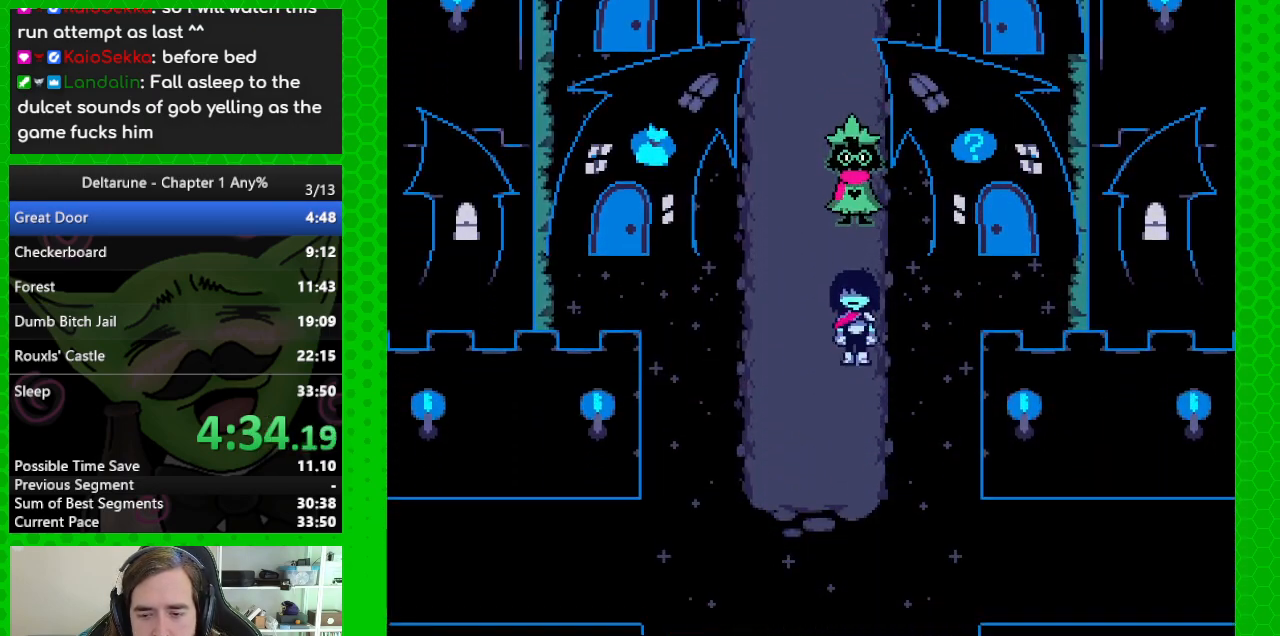
{"keys": ["down", "right"], "events": [[483, "right", "down"]]}
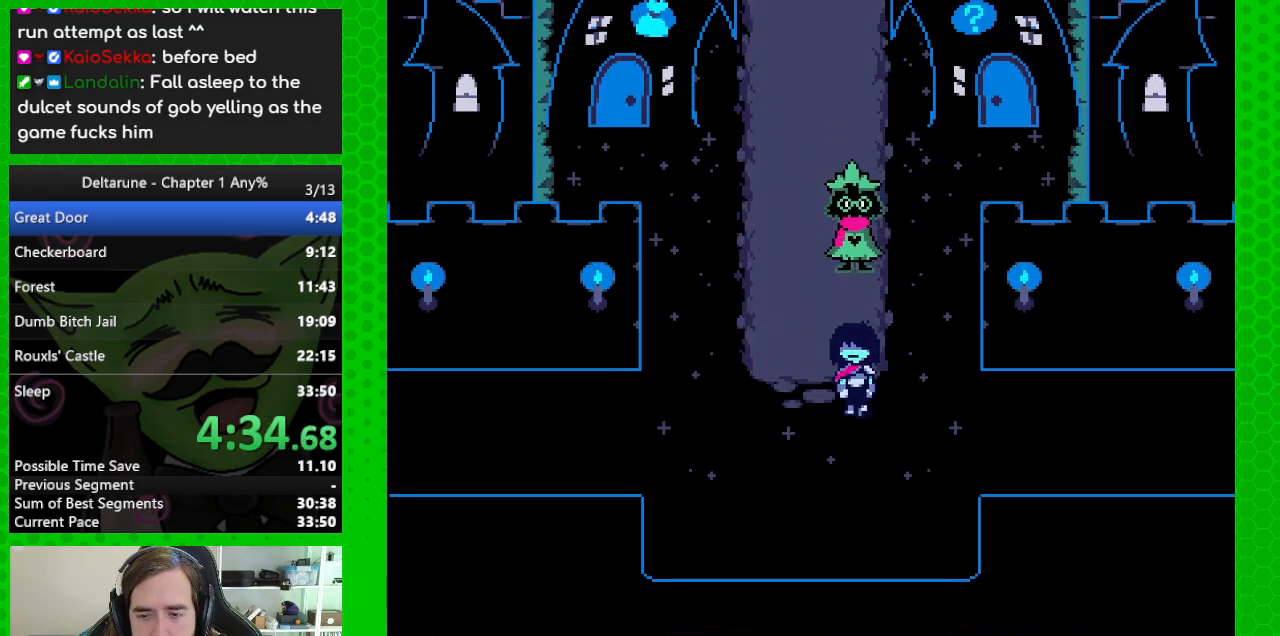
{"keys": ["right"], "events": [[117, "down", "up"]]}
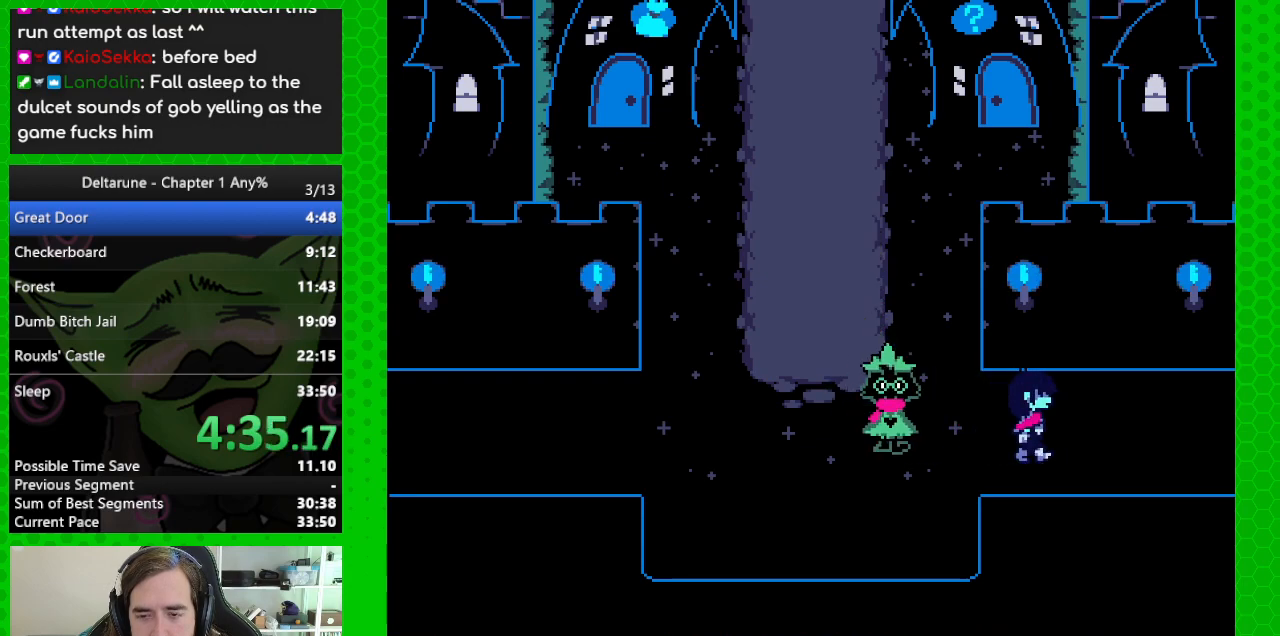
{"keys": ["right"], "events": []}
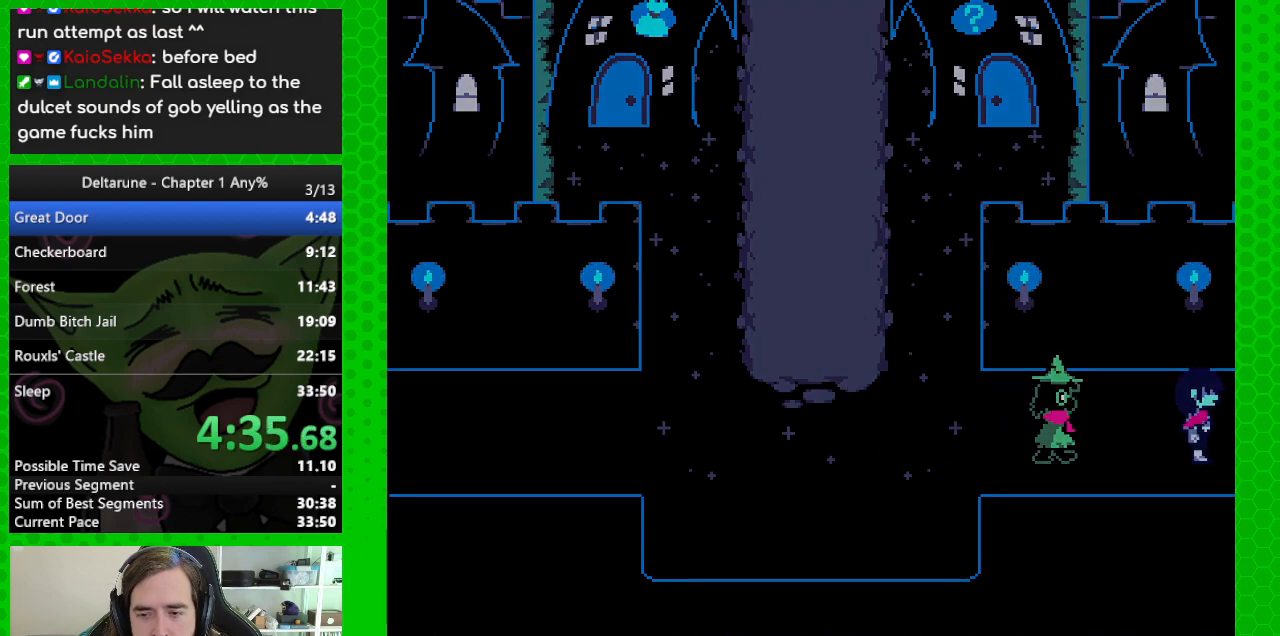
{"keys": ["right"], "events": []}
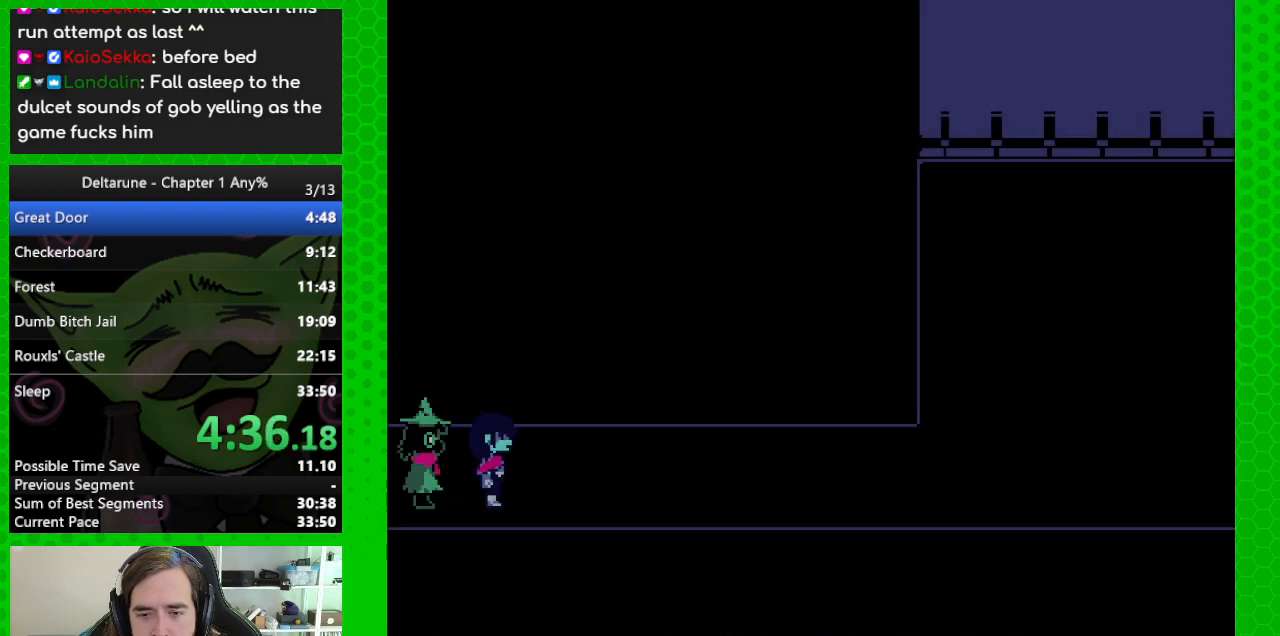
{"keys": ["right"], "events": []}
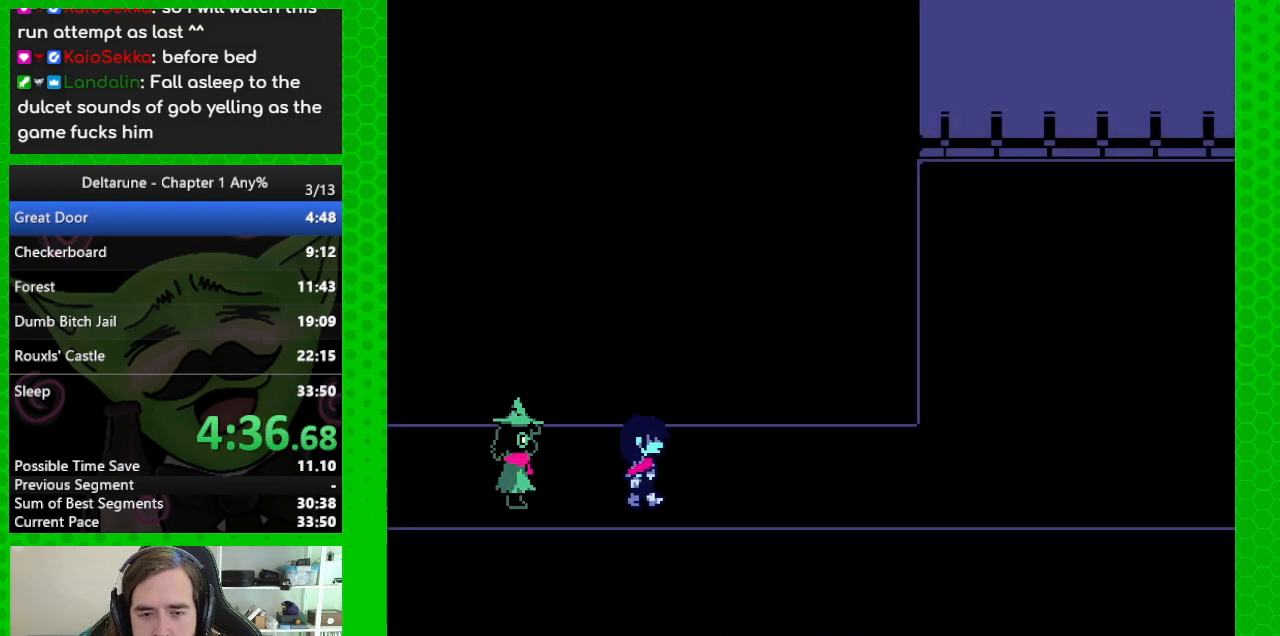
{"keys": ["return", "right", "z"], "events": [[233, "return", "down"], [283, "z", "down"], [317, "return", "up"], [367, "z", "up"], [417, "return", "down"], [467, "z", "down"]]}
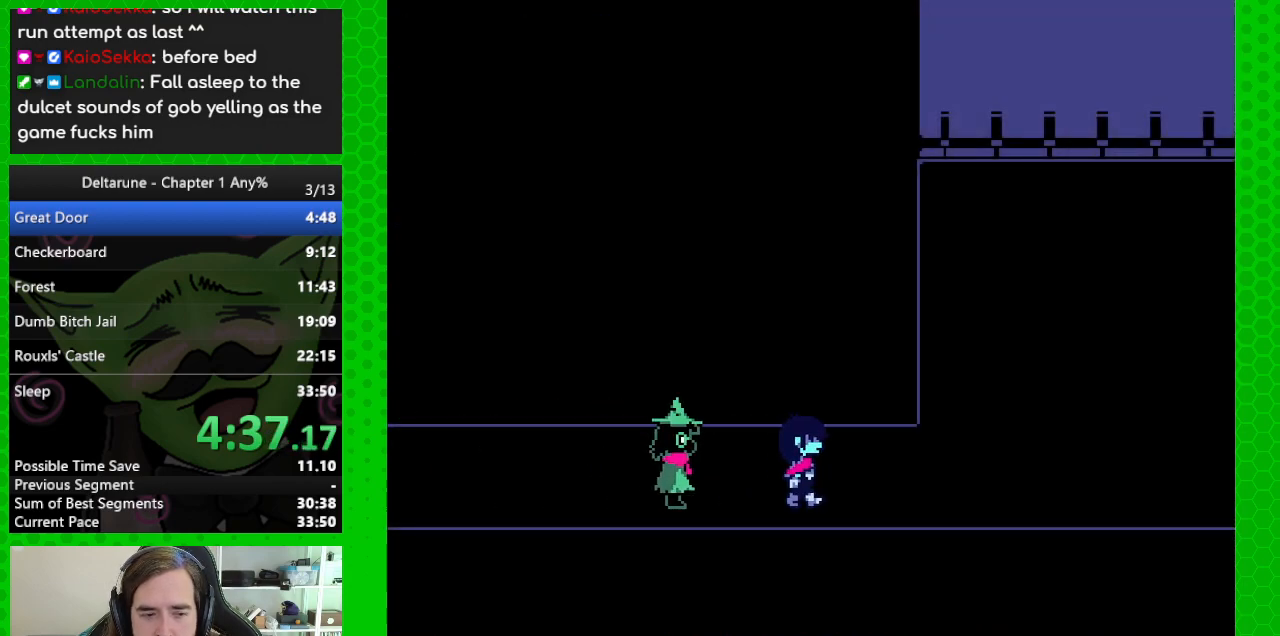
{"keys": ["return", "right"], "events": [[17, "return", "up"], [67, "z", "up"], [117, "return", "down"], [150, "z", "down"], [200, "return", "up"], [250, "return", "down"], [250, "z", "up"], [333, "z", "down"], [383, "return", "up"], [383, "z", "up"], [483, "return", "down"]]}
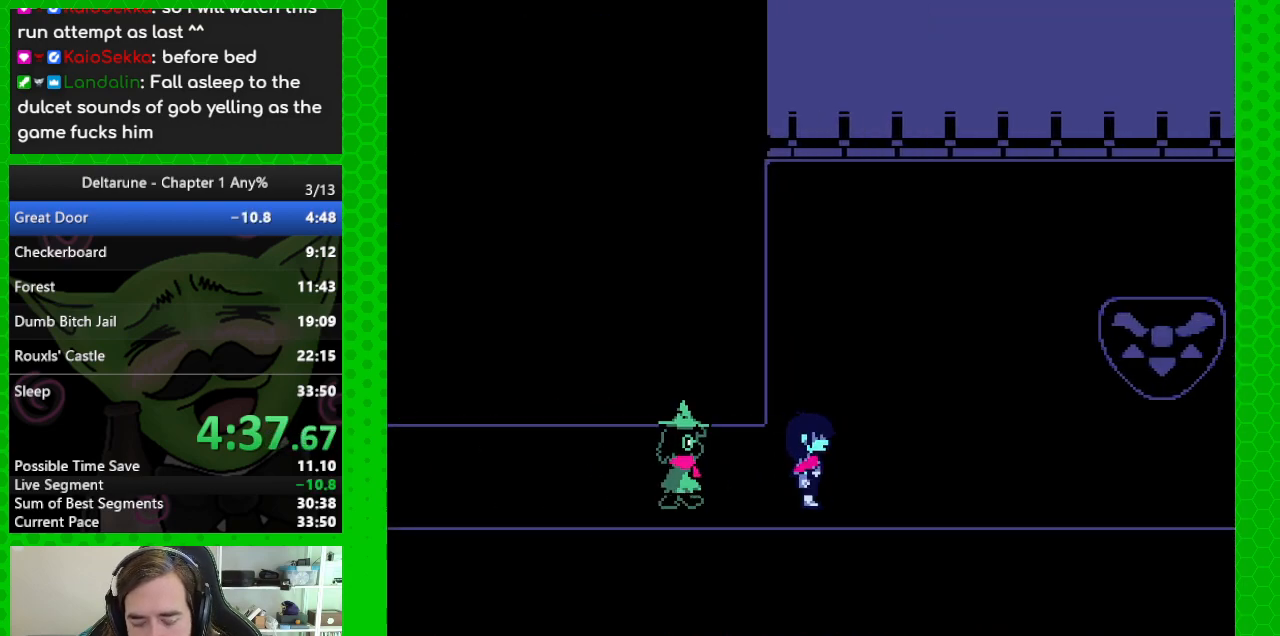
{"keys": ["return", "right", "z"], "events": [[33, "z", "down"], [67, "return", "up"], [117, "z", "up"], [167, "return", "down"], [217, "return", "up"], [217, "z", "down"], [317, "return", "down"], [317, "z", "up"], [400, "return", "up"], [450, "z", "down"], [500, "return", "down"]]}
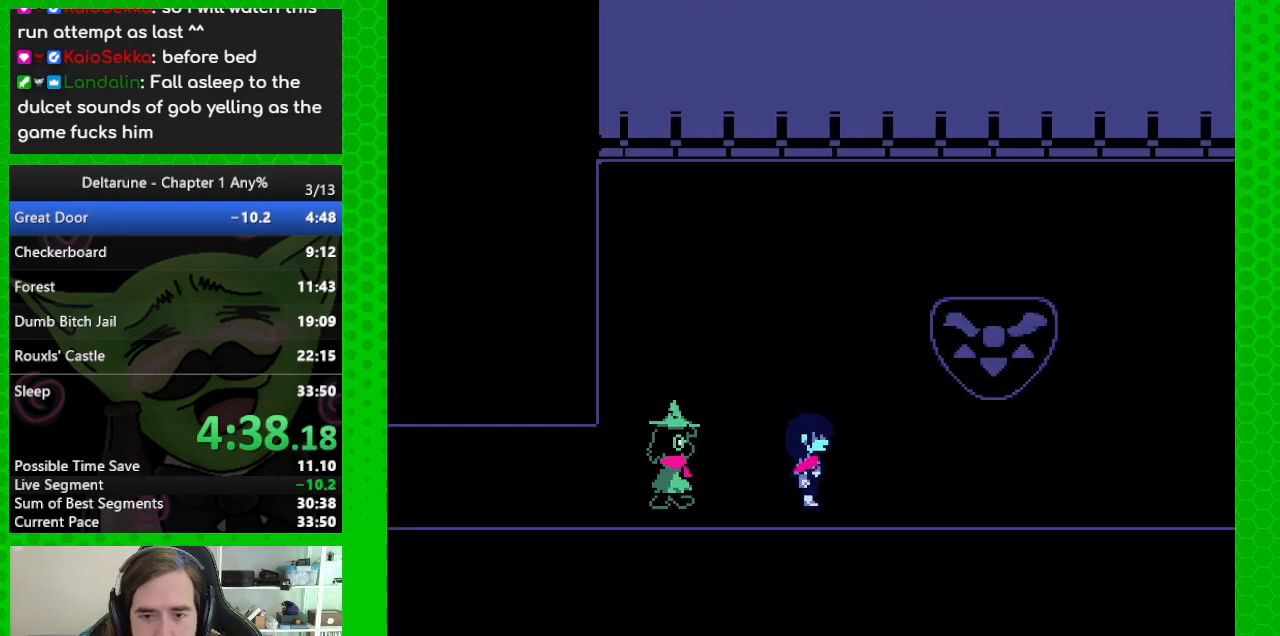
{"keys": ["right"], "events": [[50, "z", "up"], [133, "return", "up"], [133, "z", "down"], [183, "return", "down"], [233, "z", "up"], [283, "return", "up"], [317, "z", "down"], [367, "return", "down"], [467, "return", "up"], [467, "z", "up"]]}
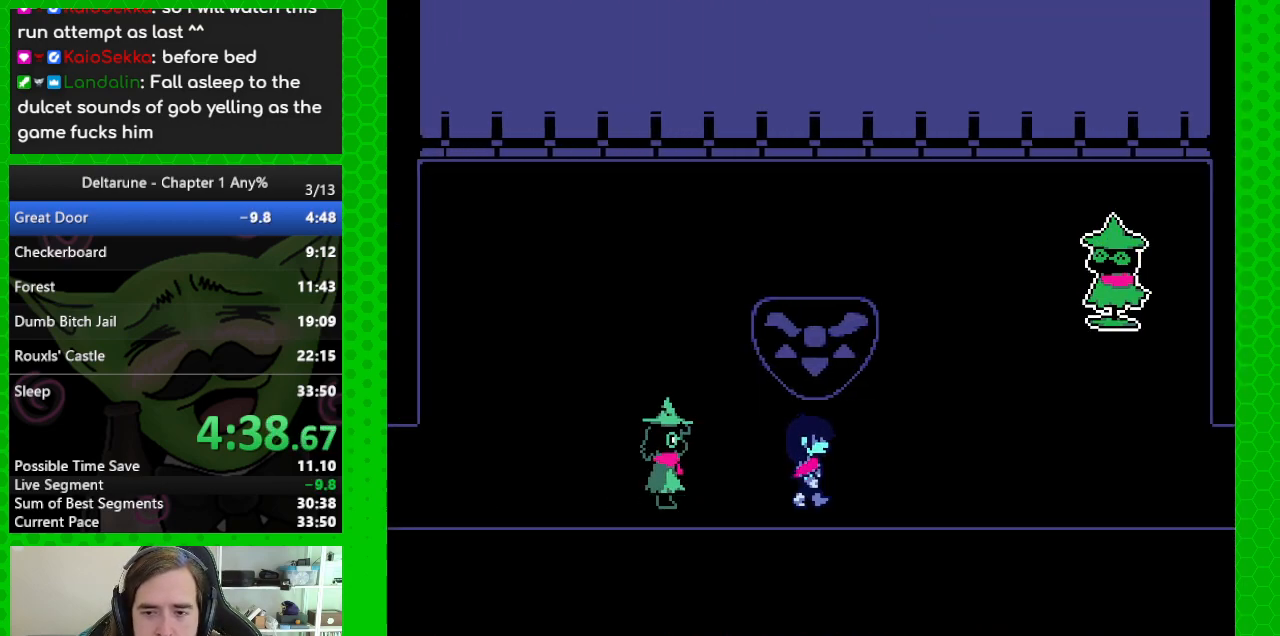
{"keys": ["return", "right", "z"], "events": [[50, "return", "down"], [50, "z", "down"], [150, "z", "up"], [200, "return", "up"], [250, "return", "down"], [250, "z", "down"], [383, "return", "up"], [383, "z", "up"], [433, "return", "down"], [433, "z", "down"]]}